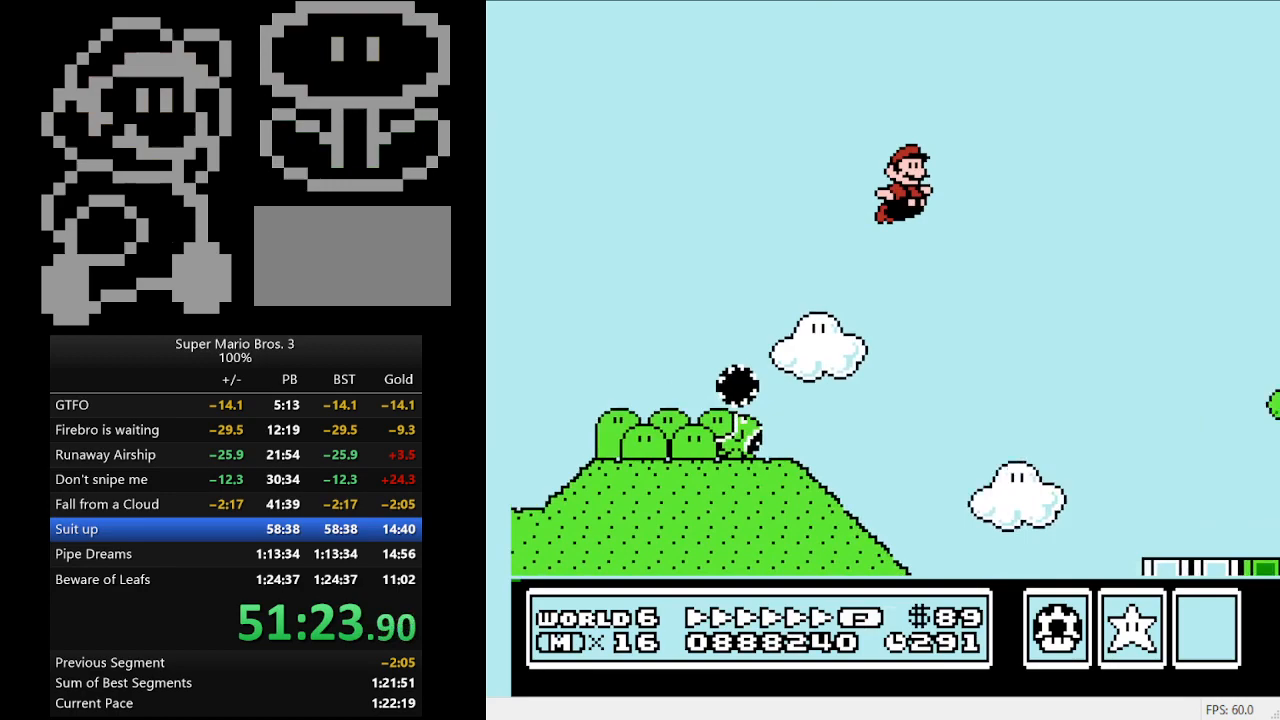
Gameplay with a controller (Nintendo layout); each line is a JSON object with the inputs held at the frame after it. "events" lists button and stick changes between this image and that frame as [ms after this image, input, new state], when the widget could be followed in between. Not read: L3 R3.
{"buttons": ["B", "DPAD_RIGHT"], "events": []}
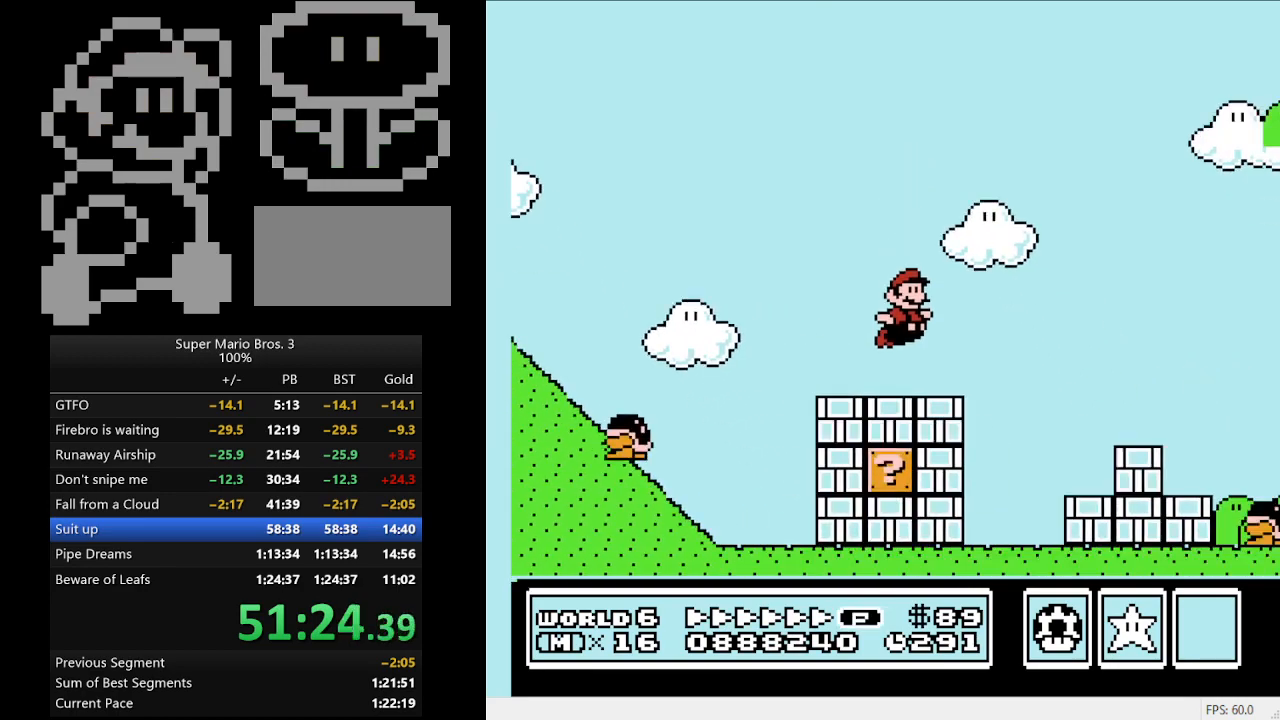
{"buttons": ["A", "B", "DPAD_RIGHT"], "events": [[133, "A", "down"]]}
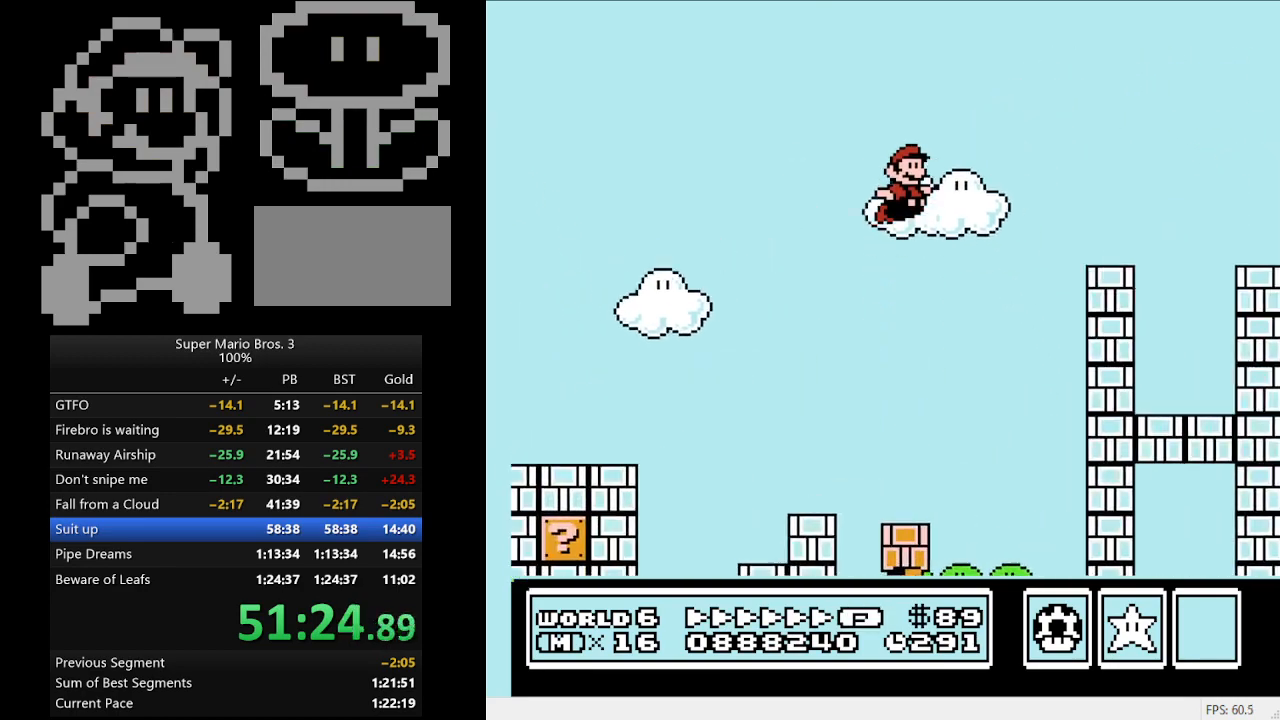
{"buttons": ["B", "DPAD_RIGHT"], "events": [[300, "A", "up"]]}
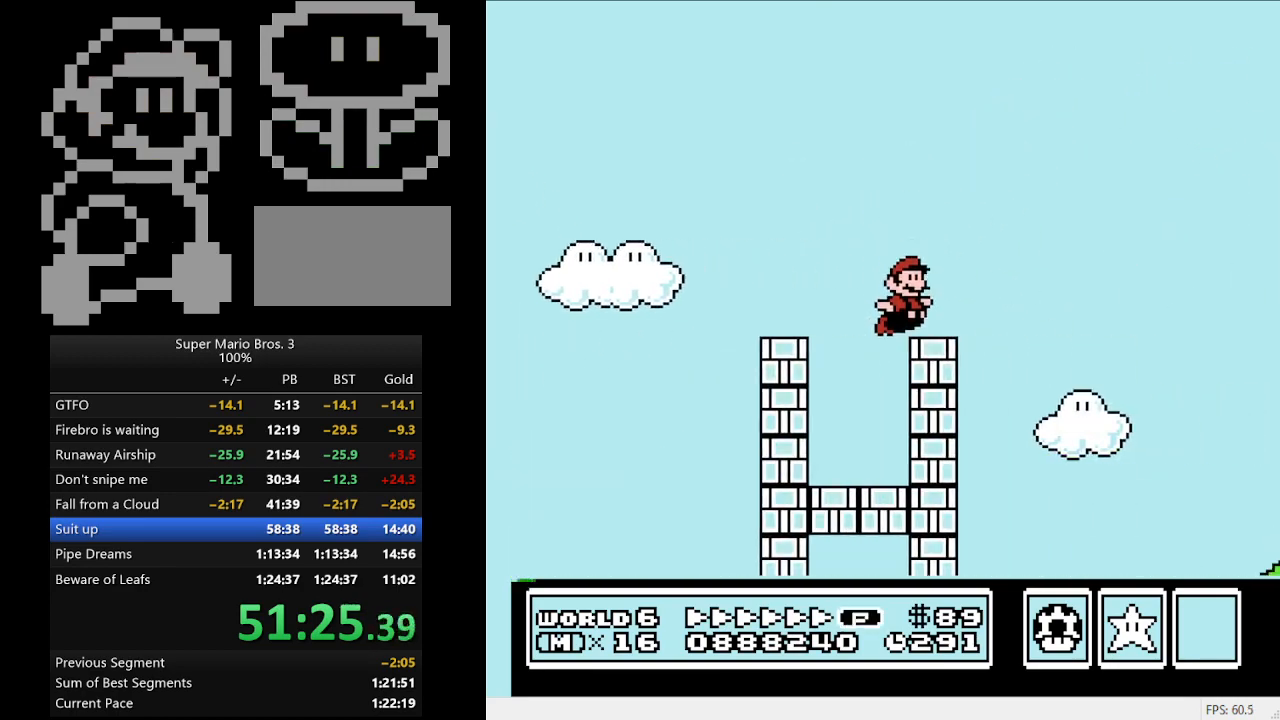
{"buttons": ["B", "DPAD_RIGHT"], "events": [[67, "A", "down"], [167, "A", "up"]]}
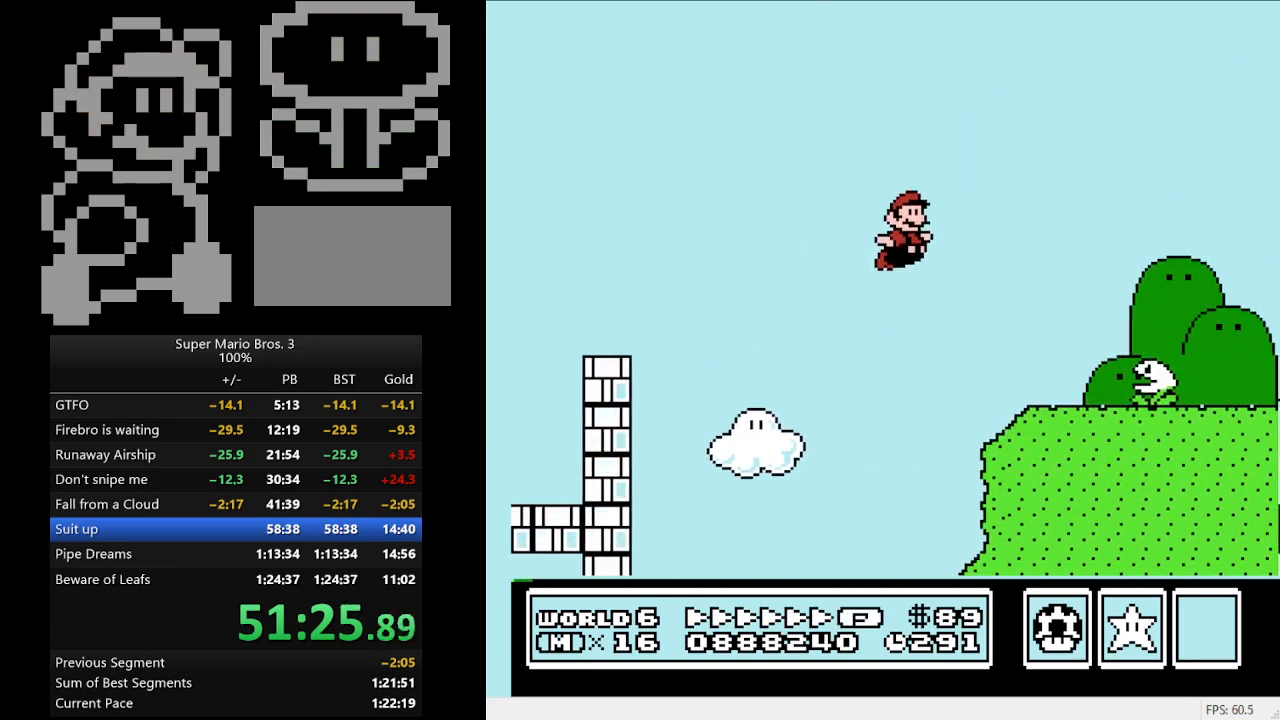
{"buttons": ["A", "B", "DPAD_RIGHT"], "events": [[233, "A", "down"]]}
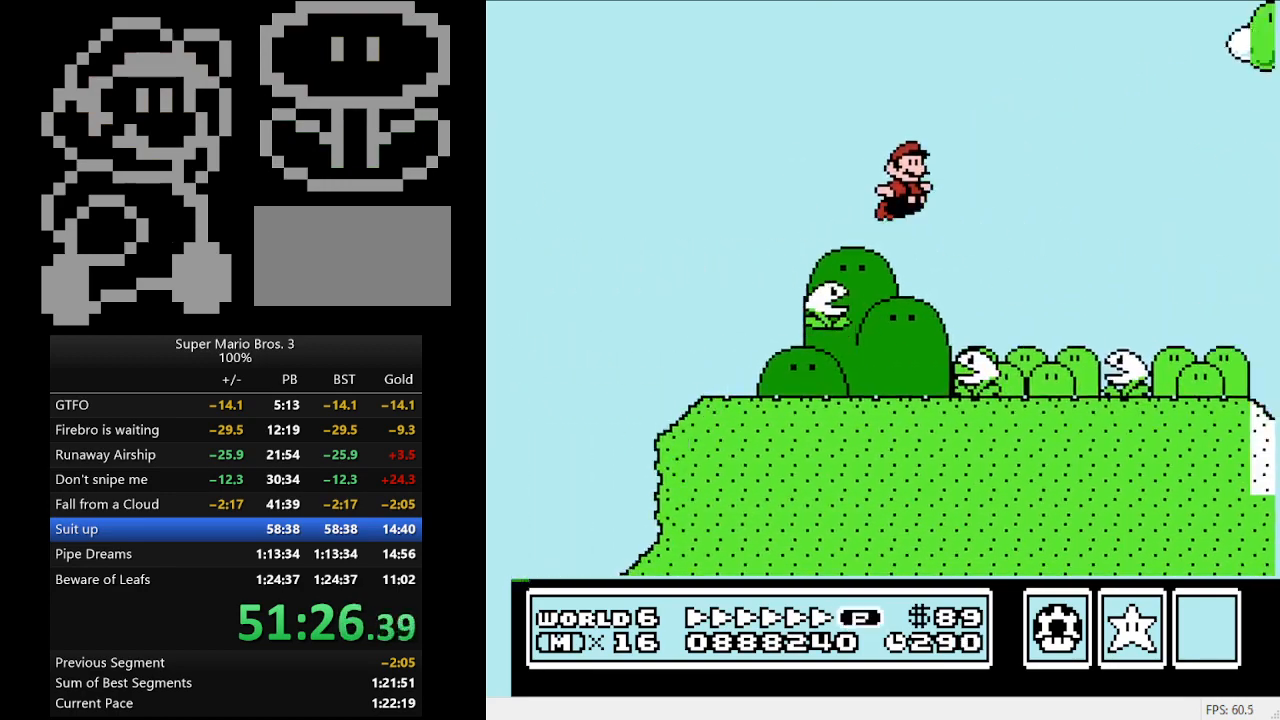
{"buttons": ["B", "DPAD_RIGHT"], "events": [[200, "A", "up"]]}
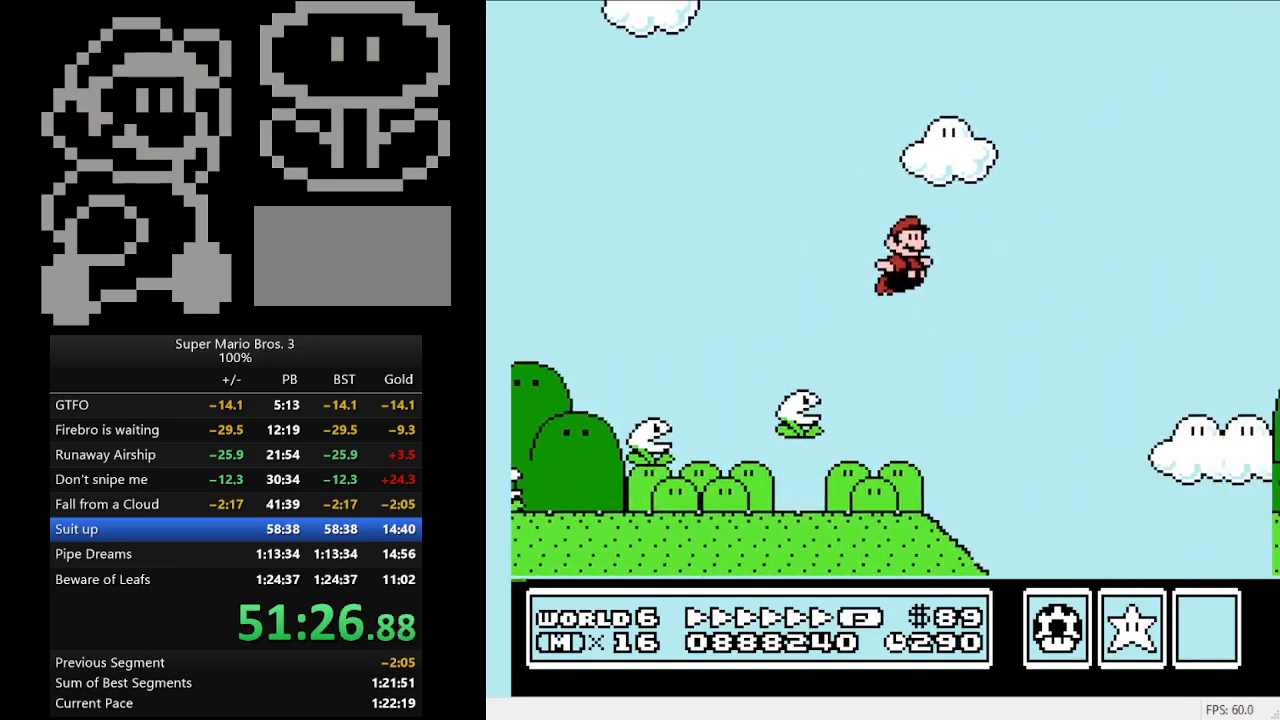
{"buttons": ["B", "DPAD_RIGHT"], "events": []}
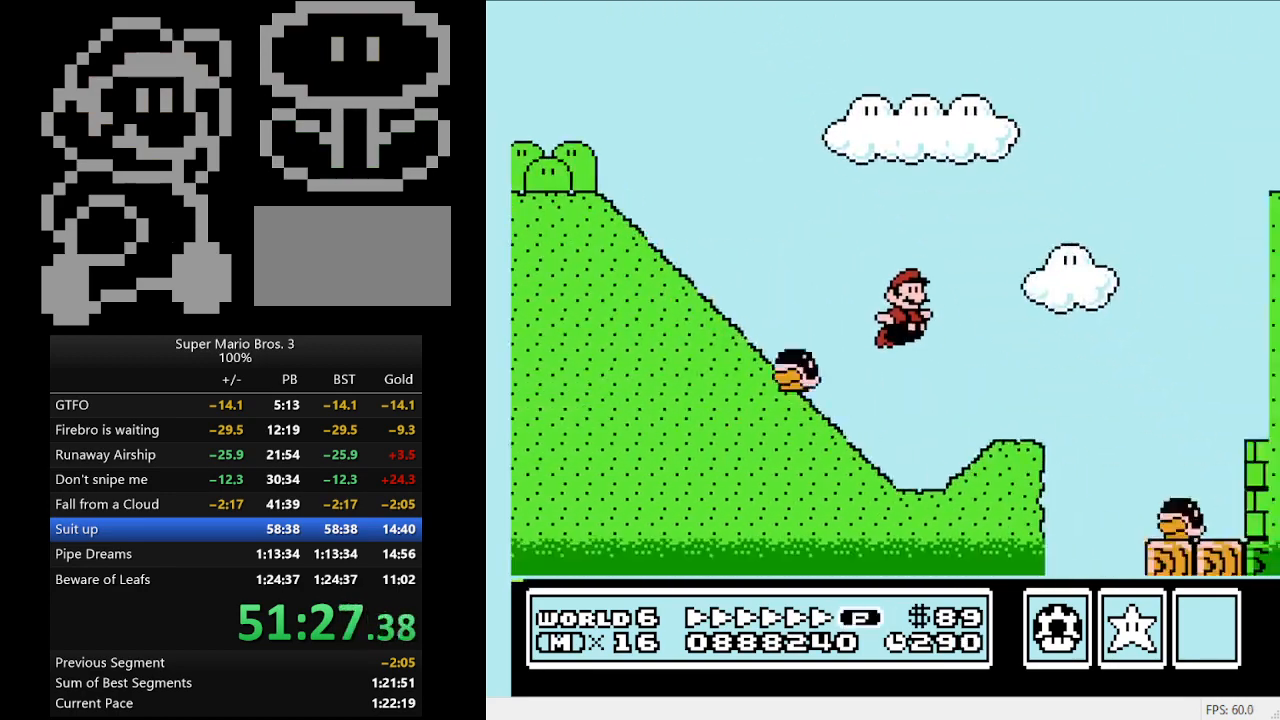
{"buttons": ["A", "B", "DPAD_RIGHT"], "events": [[167, "A", "down"]]}
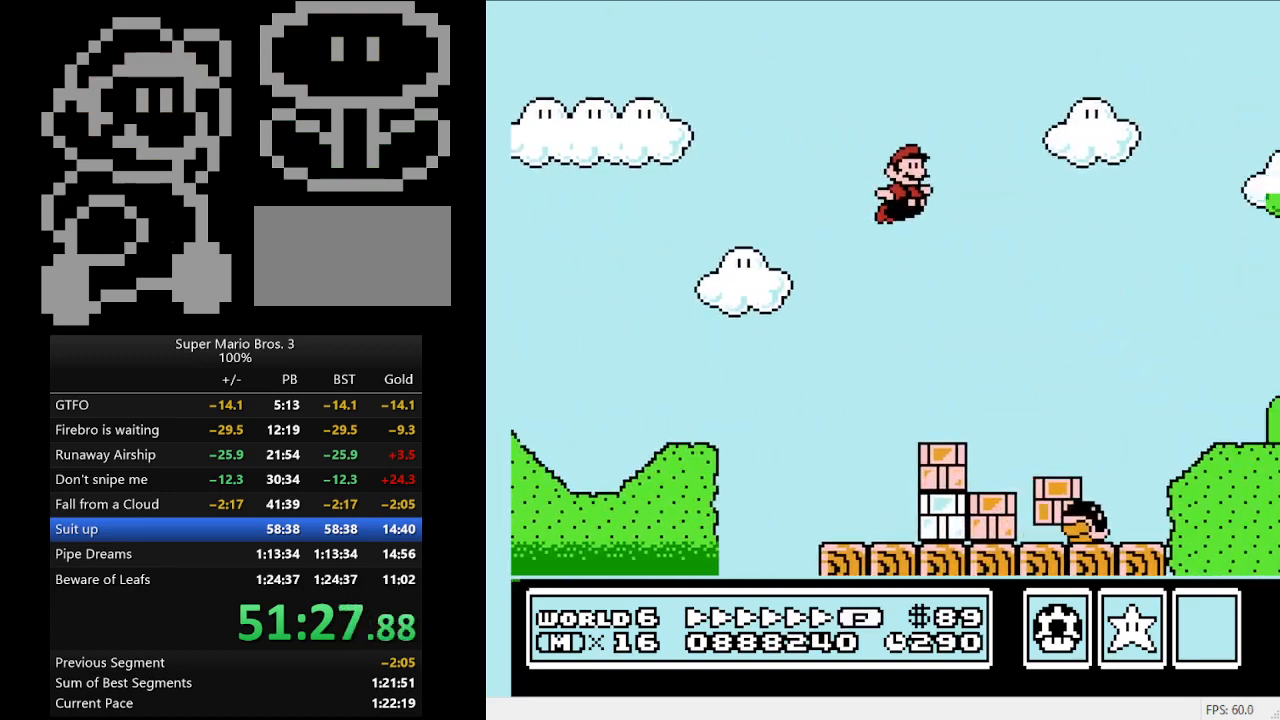
{"buttons": ["B", "DPAD_RIGHT"], "events": [[367, "A", "up"]]}
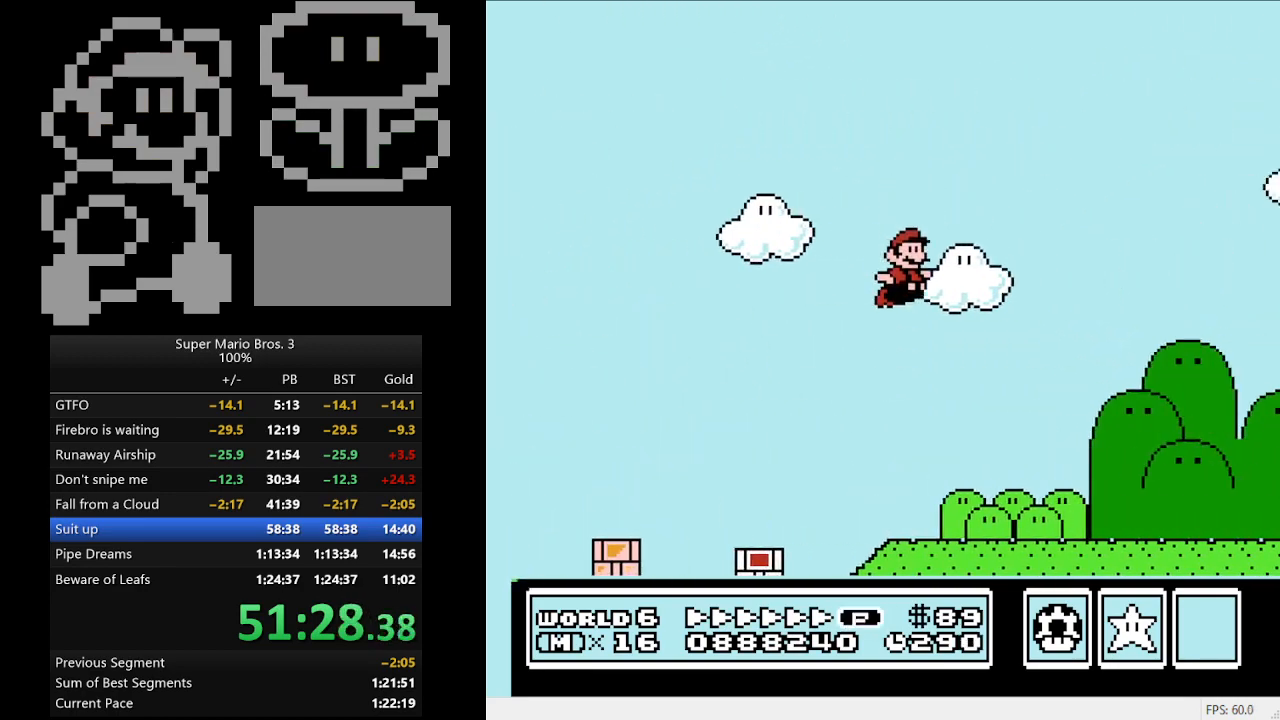
{"buttons": ["B", "DPAD_RIGHT"], "events": []}
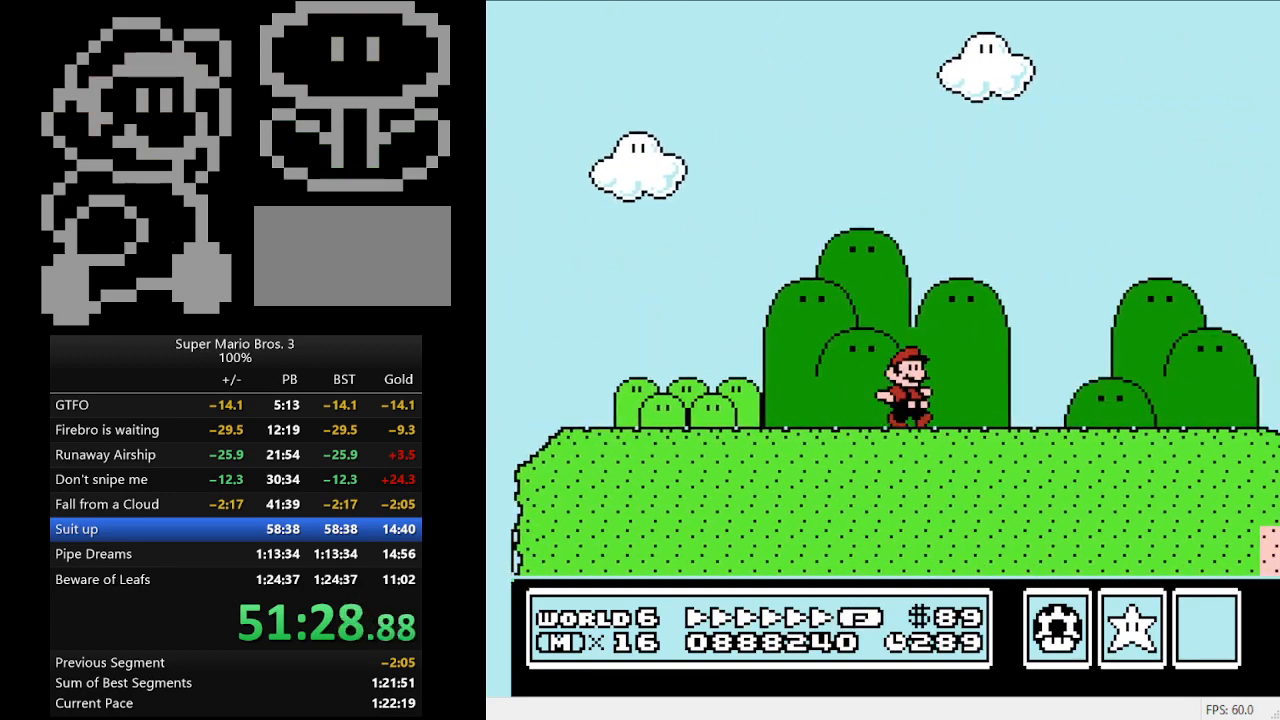
{"buttons": ["B", "DPAD_RIGHT"], "events": []}
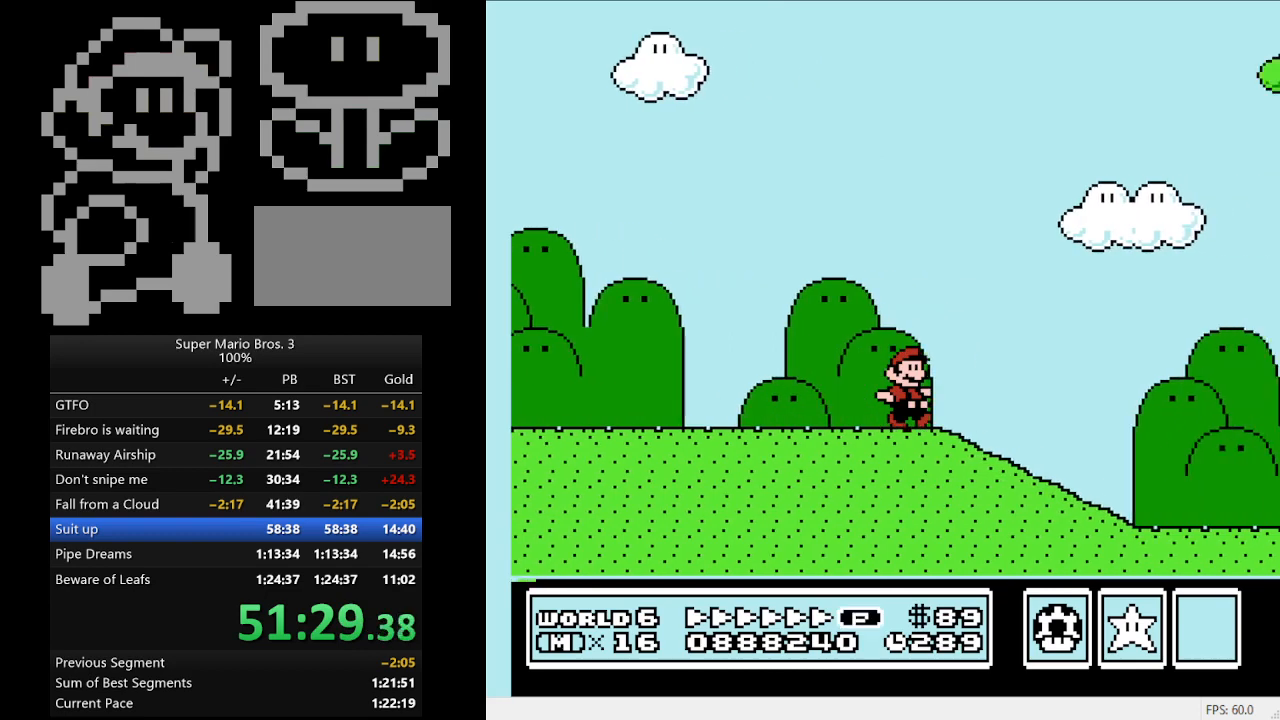
{"buttons": ["B", "DPAD_RIGHT"], "events": []}
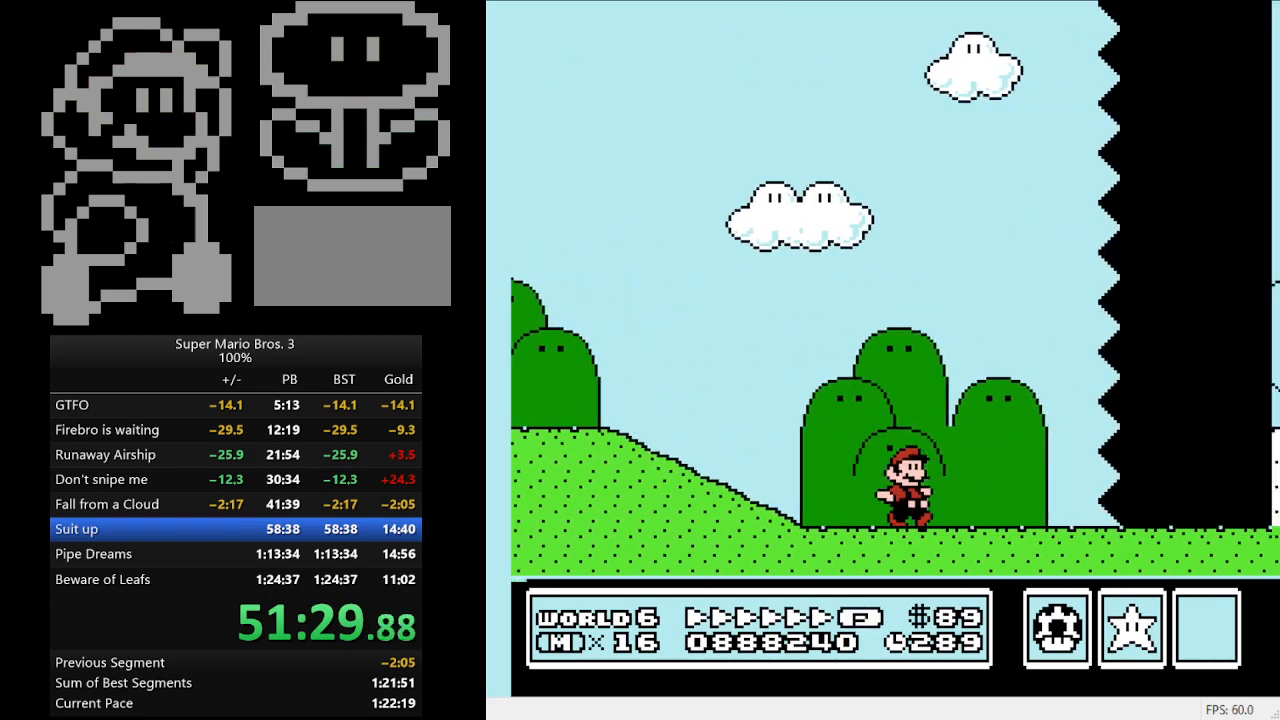
{"buttons": ["B", "DPAD_RIGHT"], "events": [[67, "A", "down"], [167, "A", "up"]]}
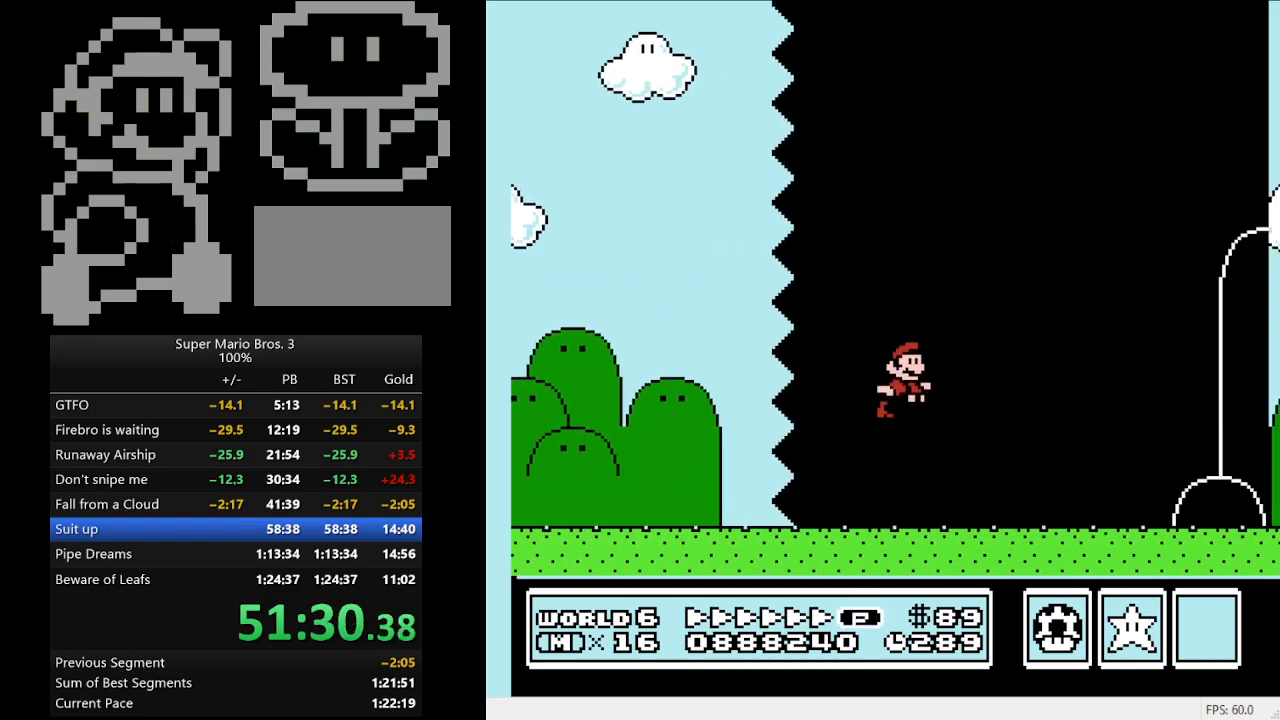
{"buttons": ["B", "DPAD_RIGHT"], "events": []}
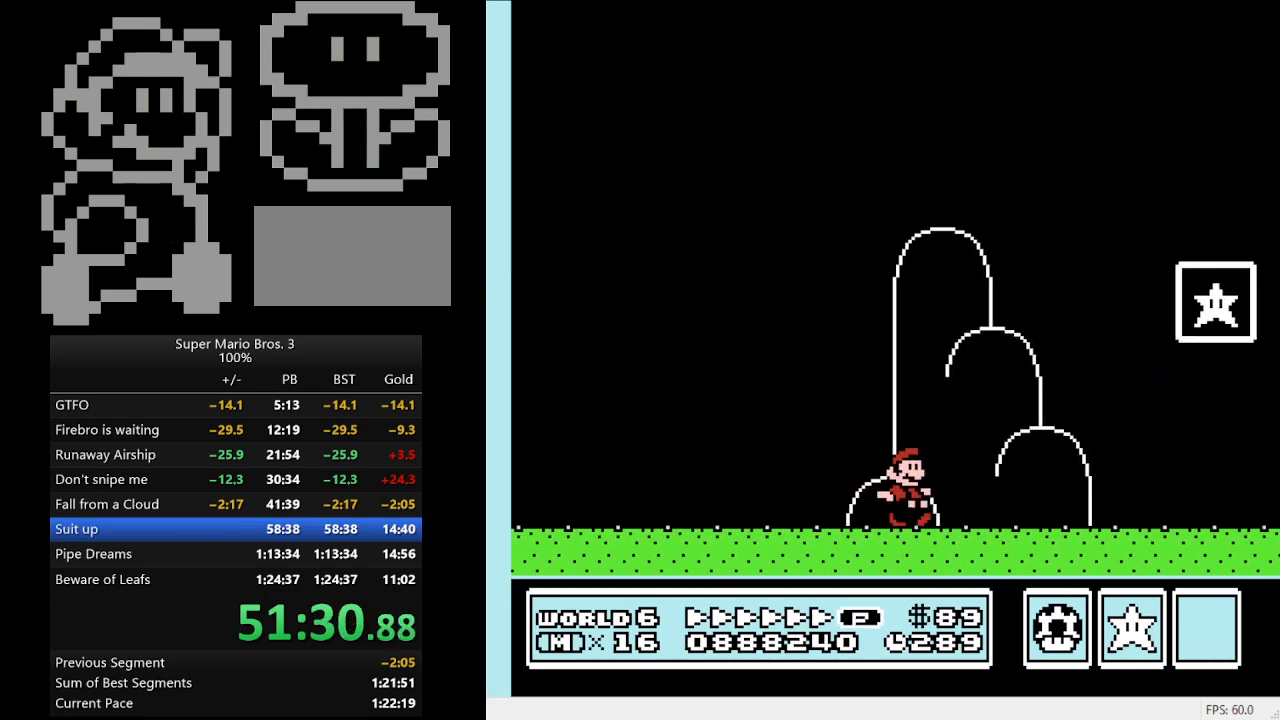
{"buttons": ["A", "B", "DPAD_RIGHT"], "events": [[133, "A", "down"]]}
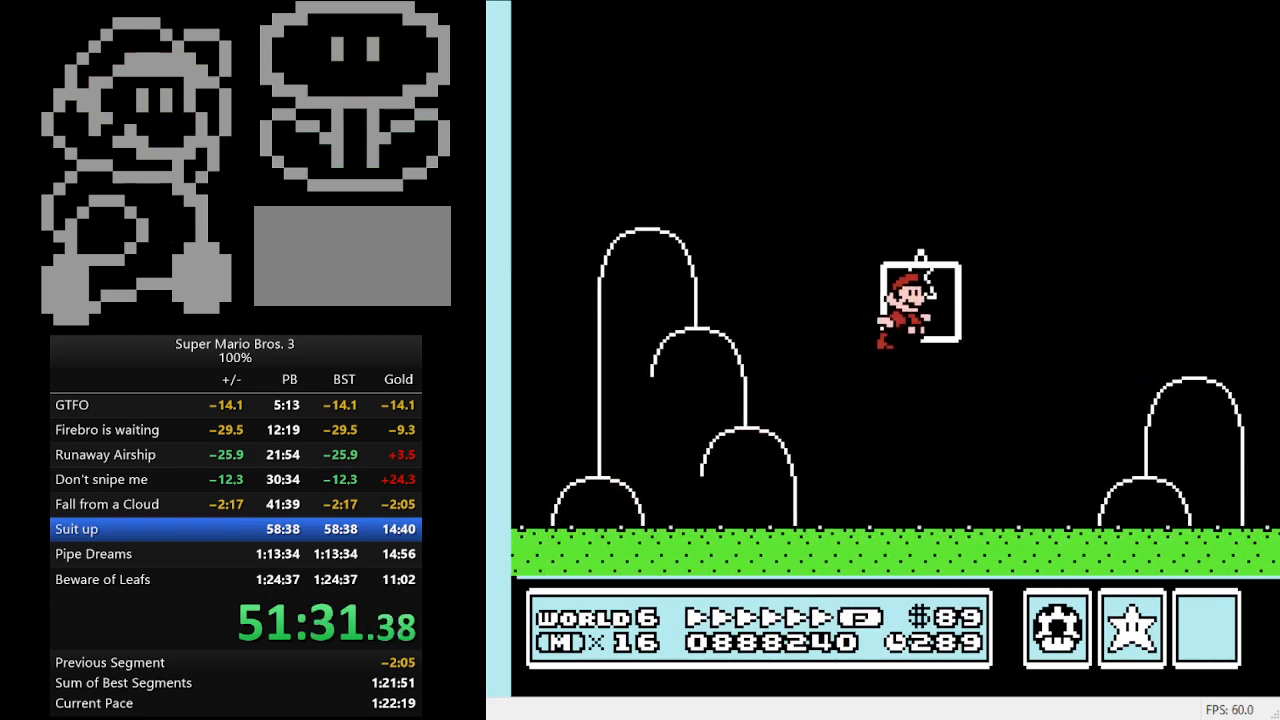
{"buttons": [], "events": [[100, "A", "up"], [100, "DPAD_RIGHT", "up"], [133, "B", "up"]]}